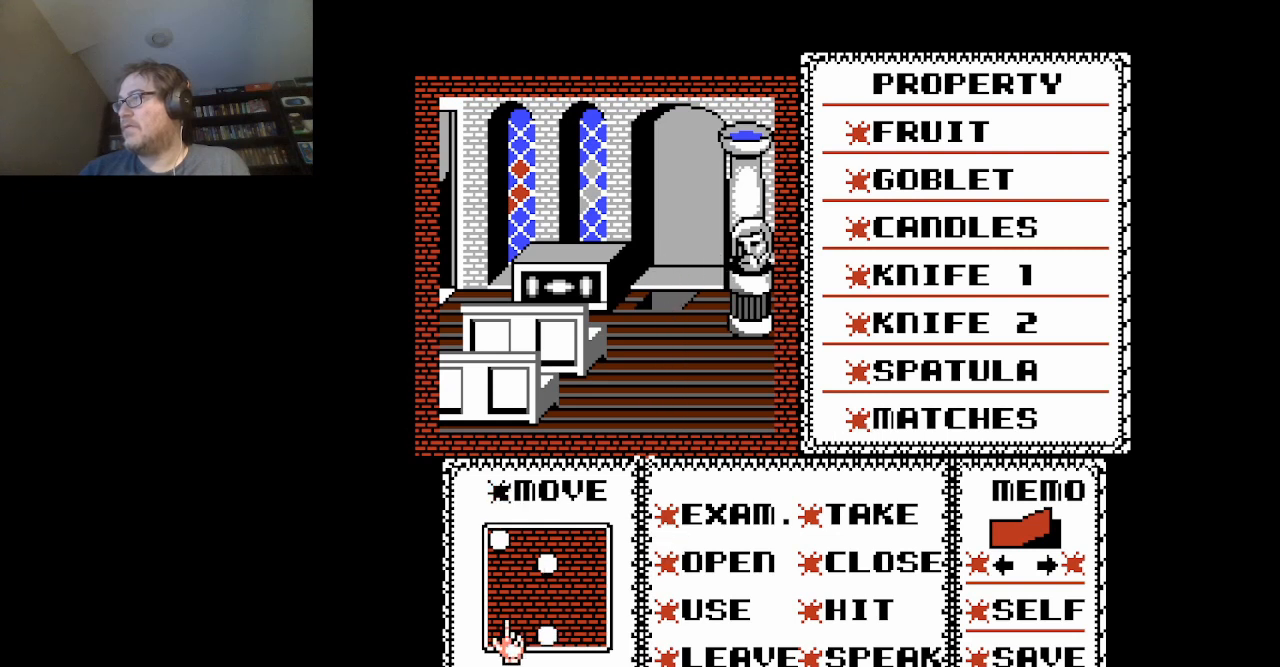
Gameplay with a controller (Nintendo layout); each line is a JSON object with the inputs held at the frame after it. "events" lists button and stick changes between this image and that frame as [ms after this image, input, new state], when the widget could be followed in between. Not read: L3 R3.
{"buttons": [], "events": [[333, "DPAD_UP", "down"], [500, "DPAD_UP", "up"]]}
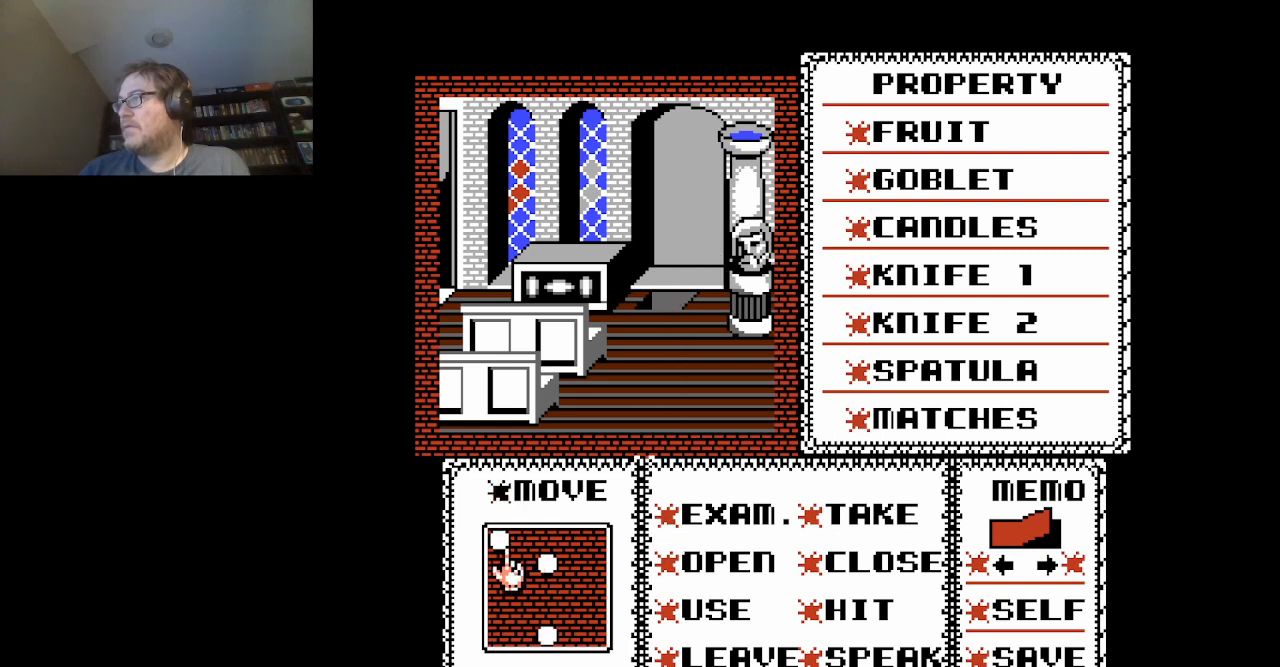
{"buttons": [], "events": []}
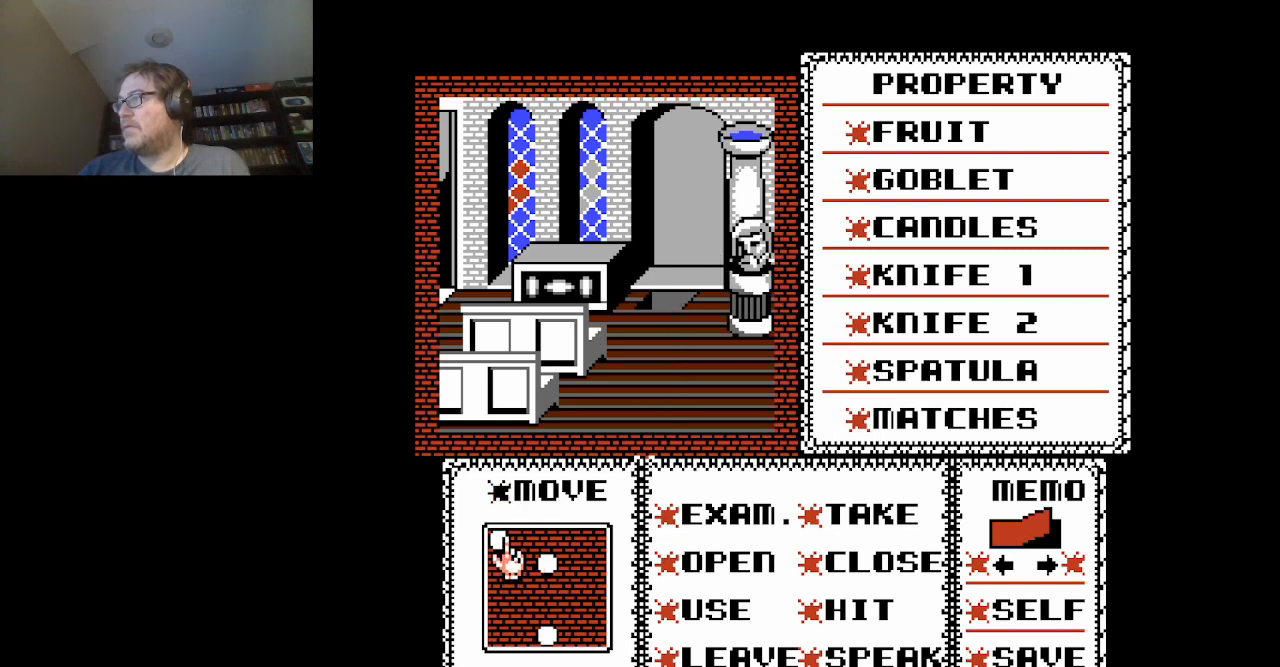
{"buttons": [], "events": [[333, "A", "down"], [500, "A", "up"]]}
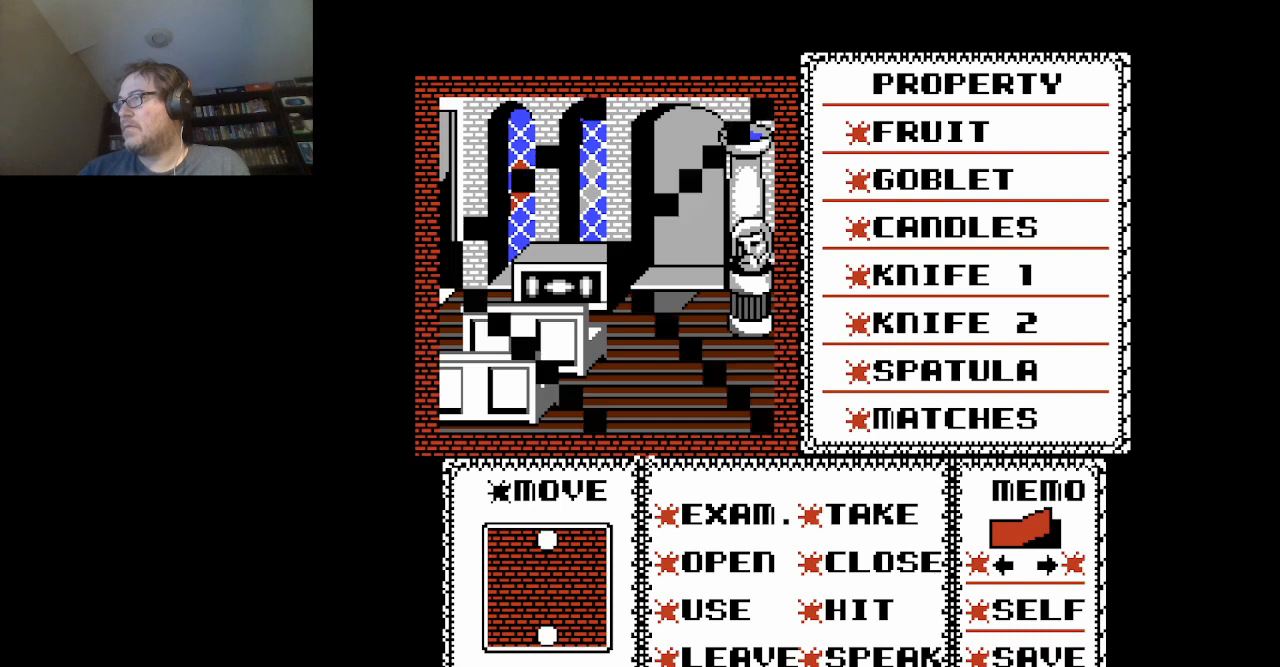
{"buttons": [], "events": []}
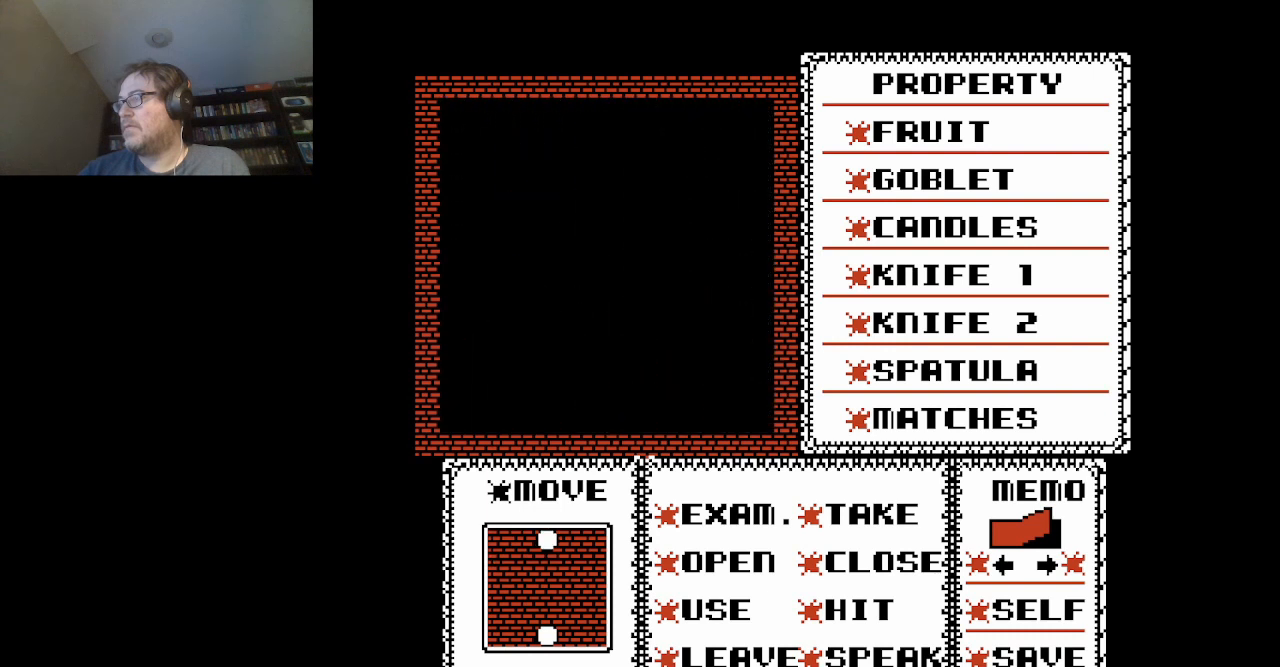
{"buttons": [], "events": []}
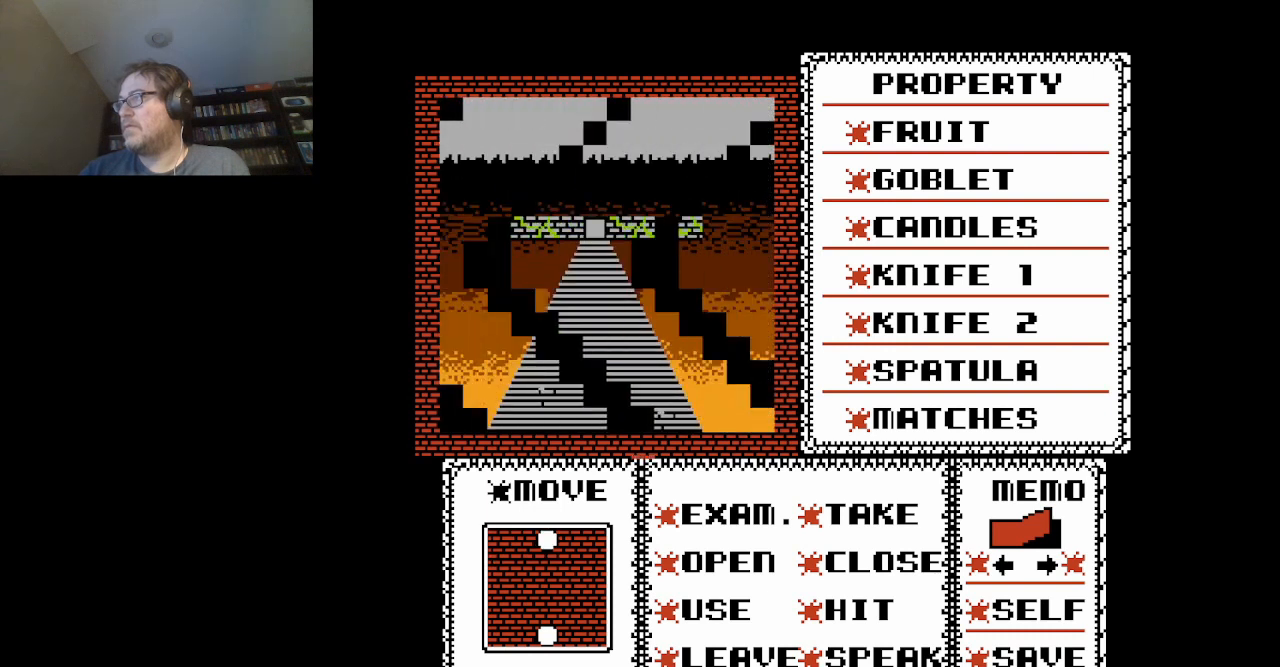
{"buttons": [], "events": []}
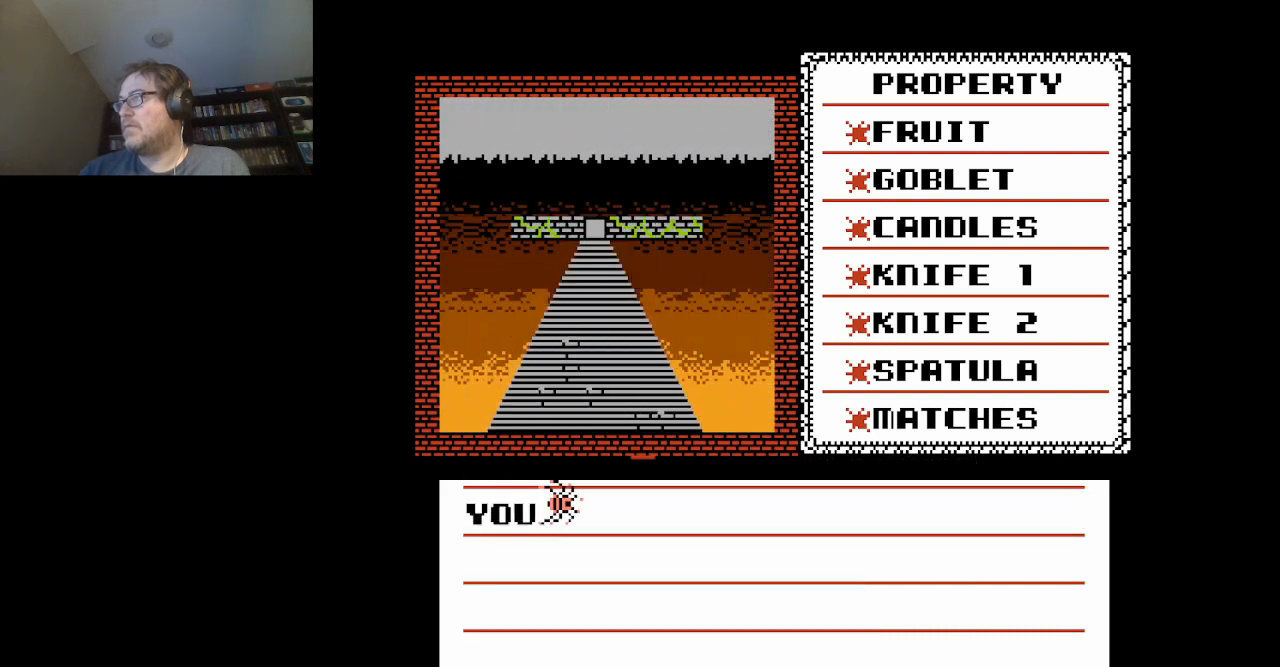
{"buttons": [], "events": [[125, "A", "down"], [250, "A", "up"]]}
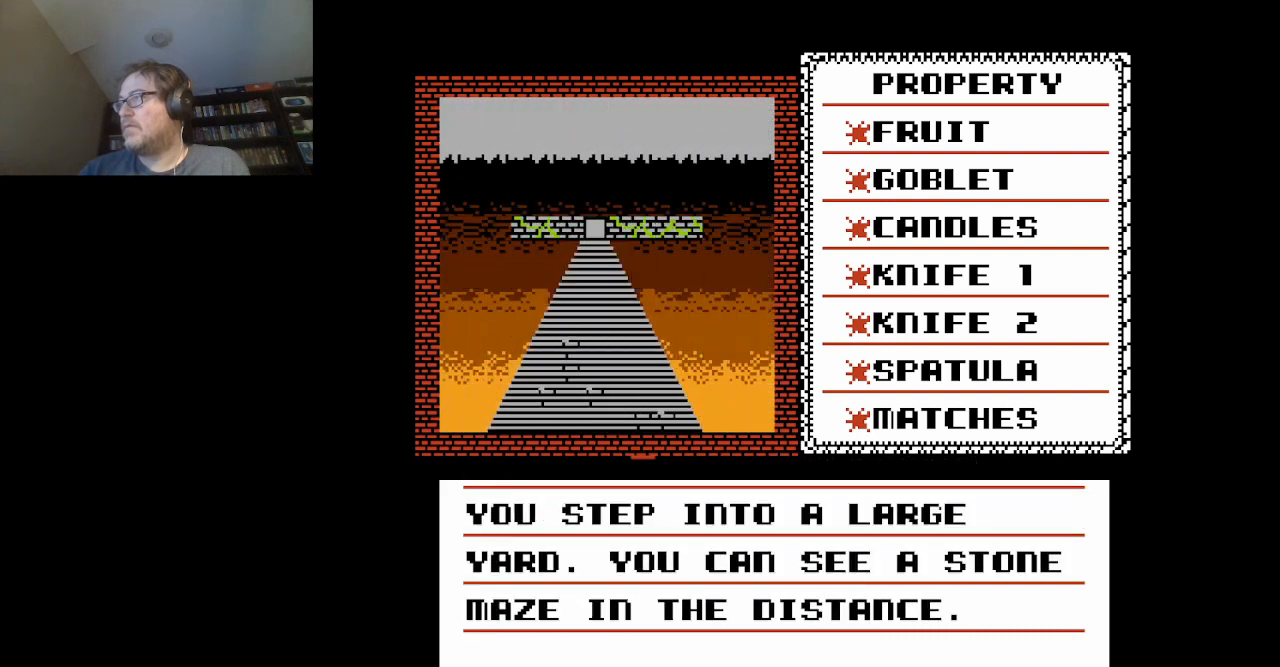
{"buttons": [], "events": []}
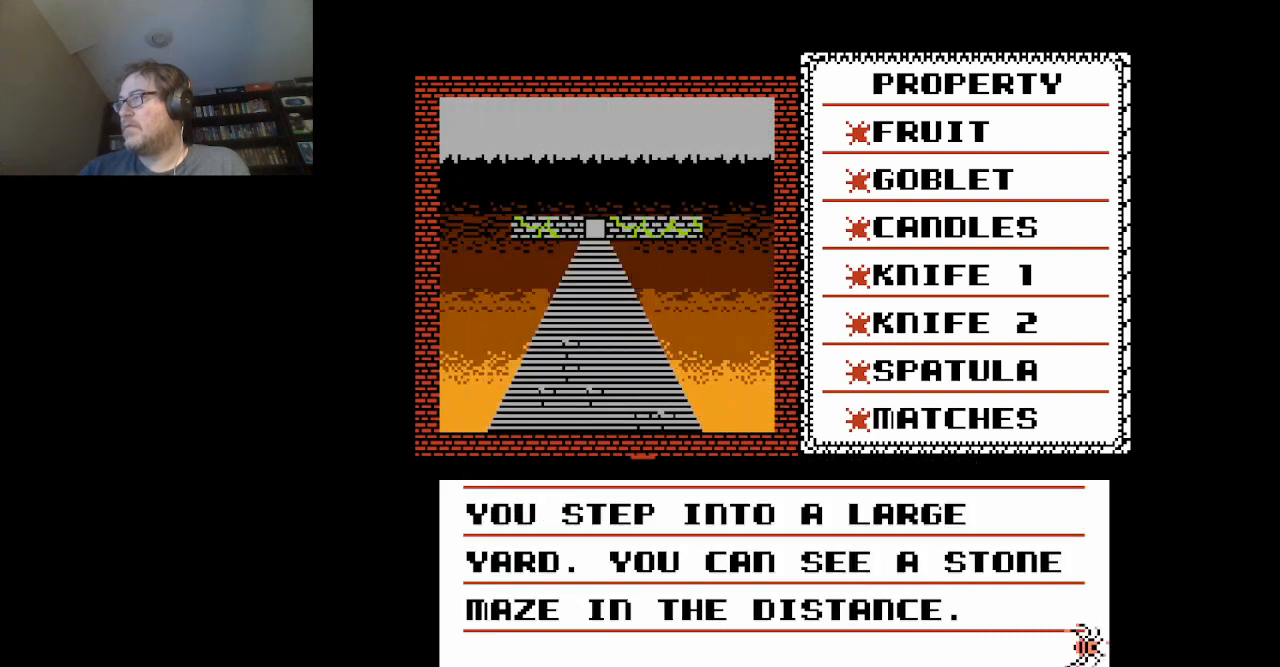
{"buttons": [], "events": [[166, "A", "down"], [333, "A", "up"]]}
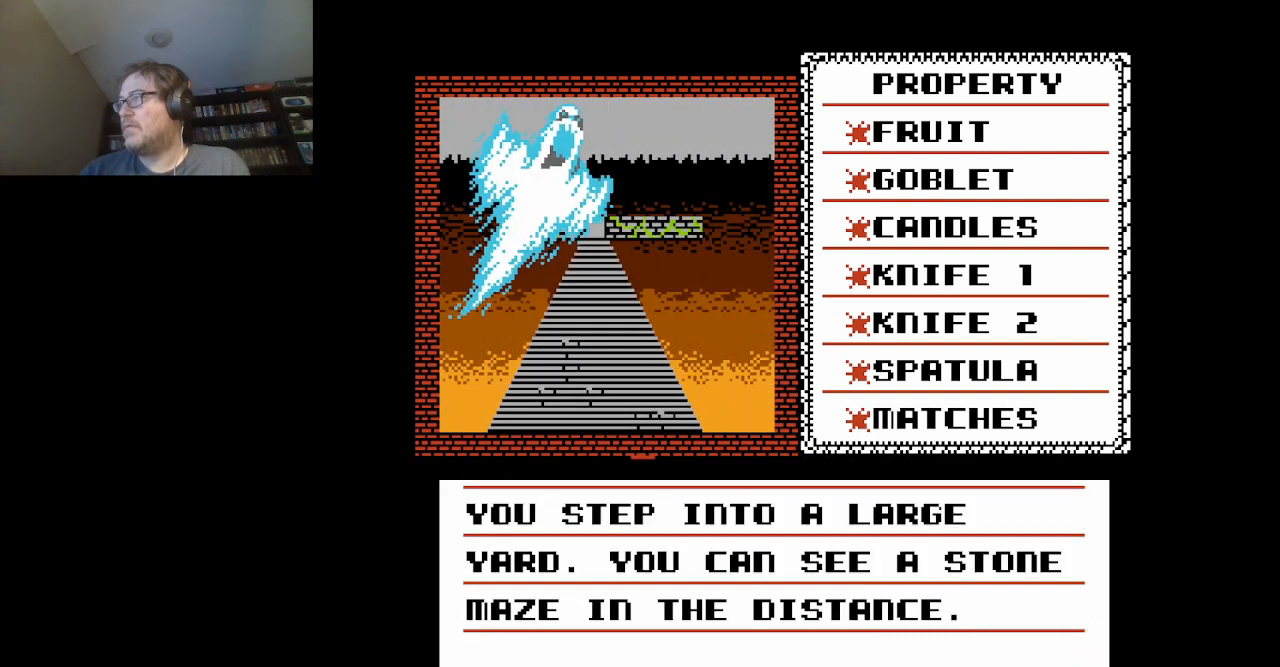
{"buttons": [], "events": []}
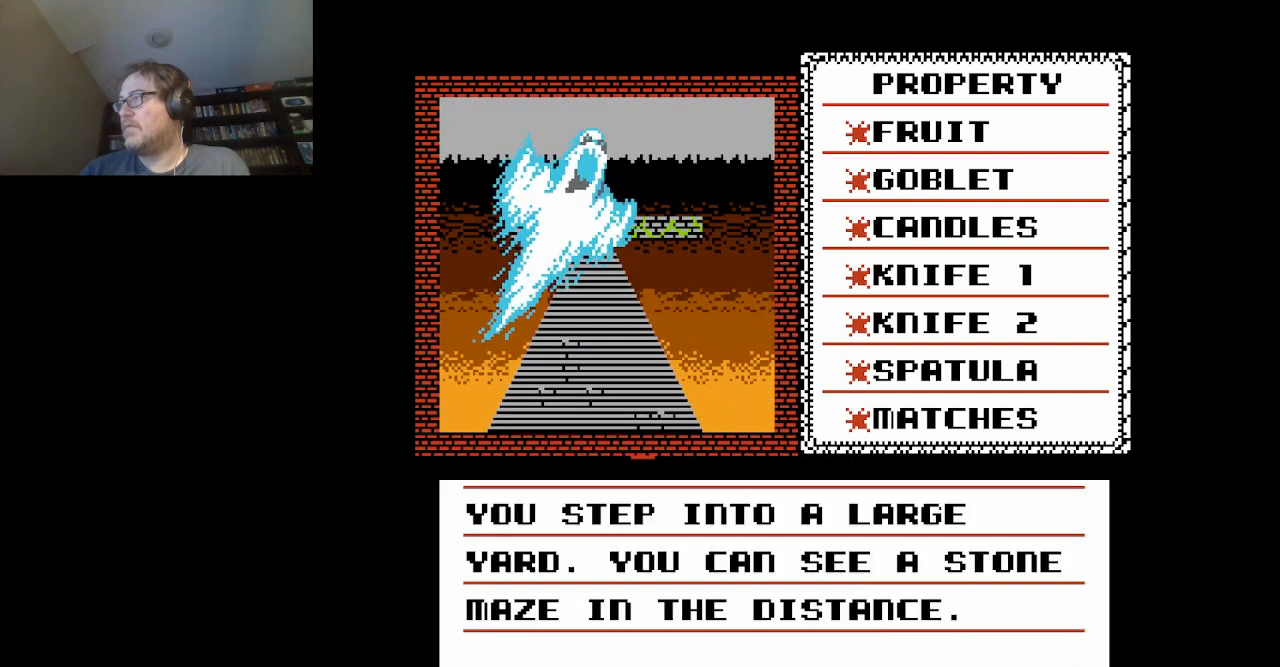
{"buttons": ["DPAD_RIGHT"], "events": [[250, "A", "down"], [458, "A", "up"], [500, "DPAD_RIGHT", "down"]]}
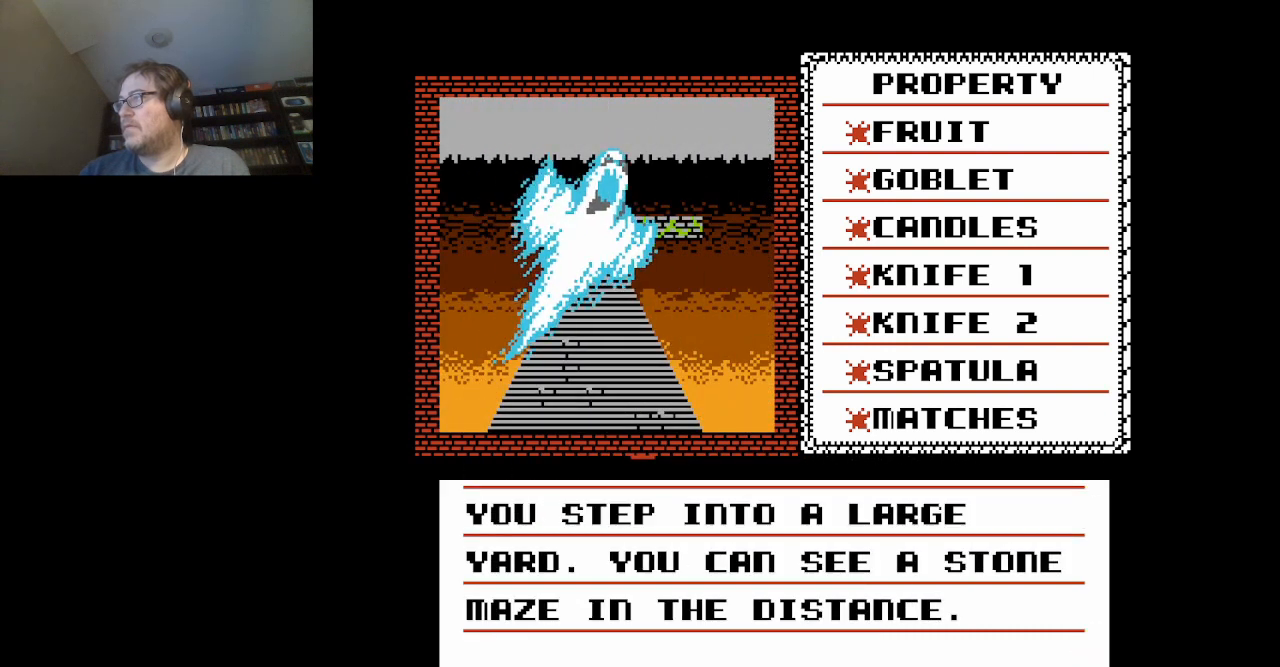
{"buttons": [], "events": [[125, "DPAD_RIGHT", "up"]]}
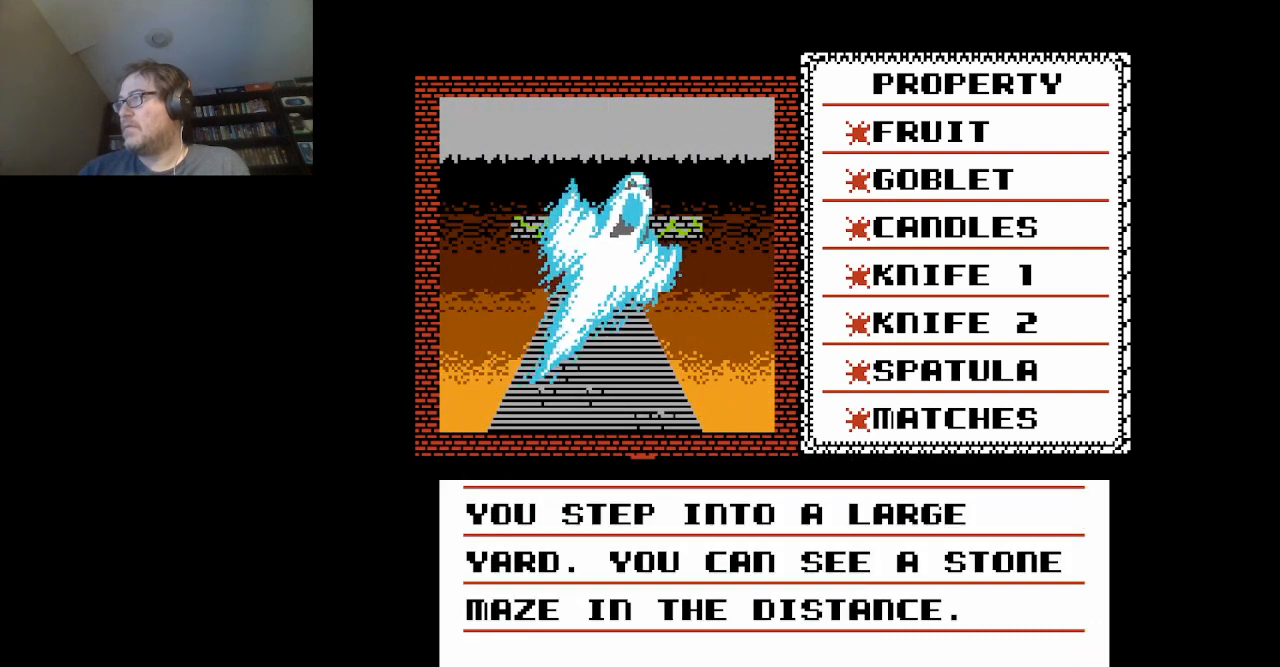
{"buttons": [], "events": []}
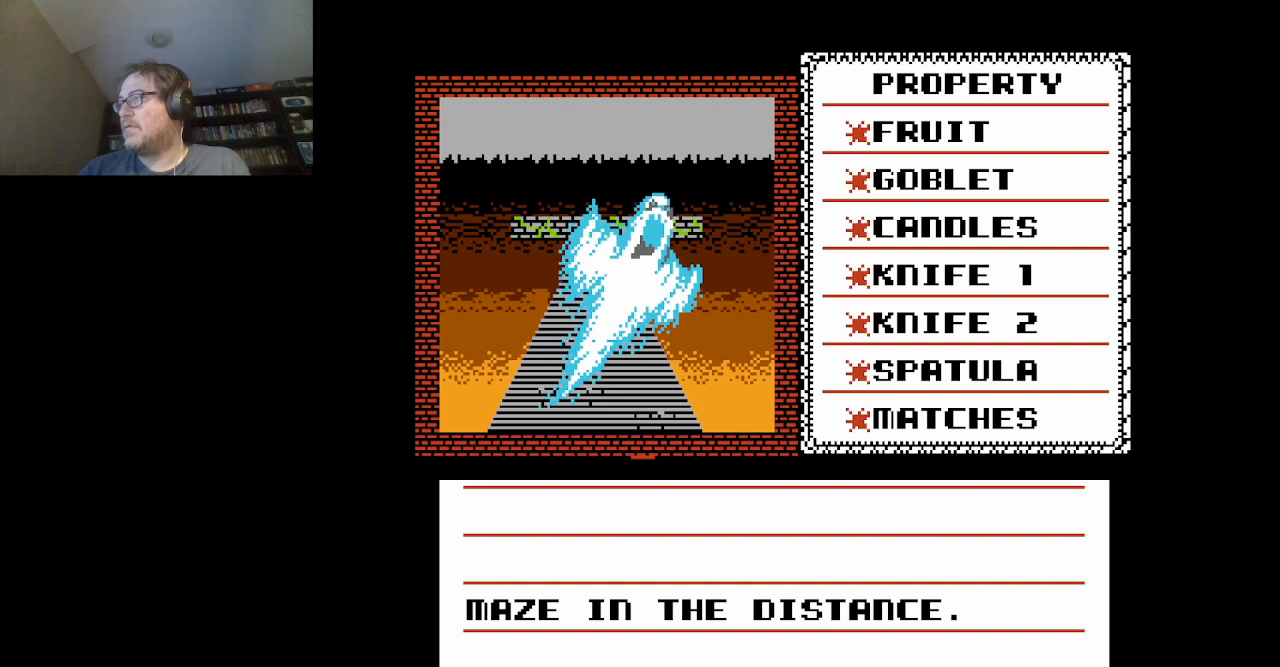
{"buttons": ["A"], "events": [[459, "A", "down"]]}
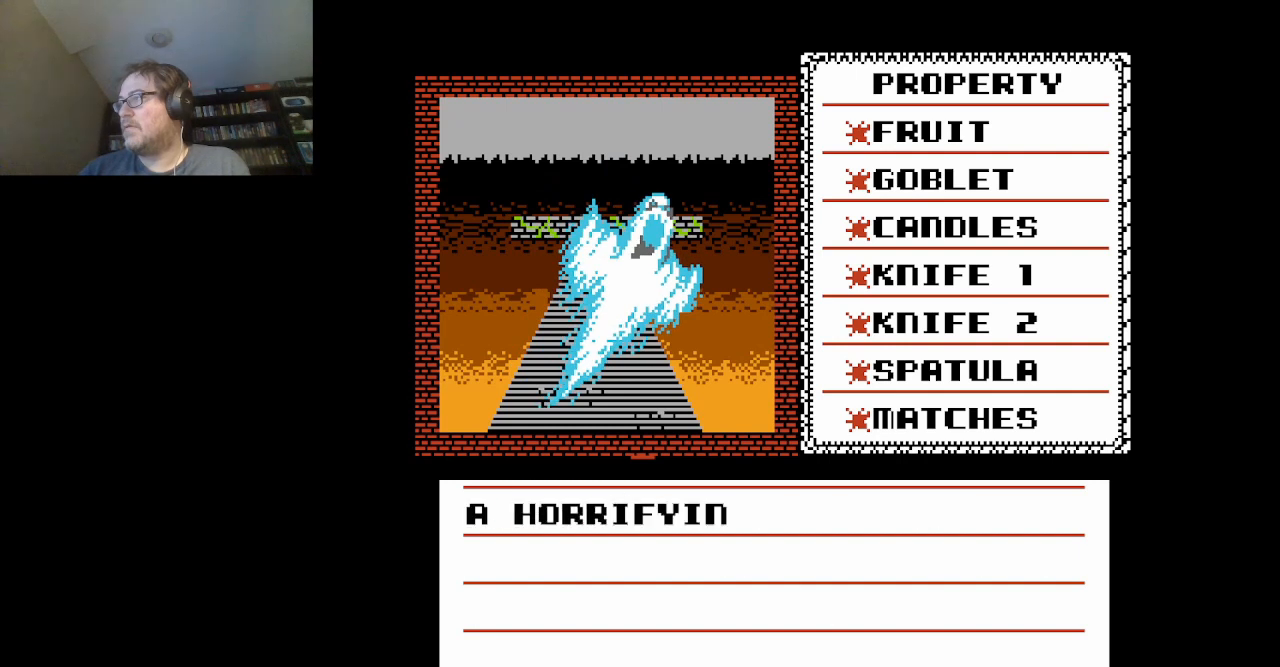
{"buttons": [], "events": [[125, "A", "up"]]}
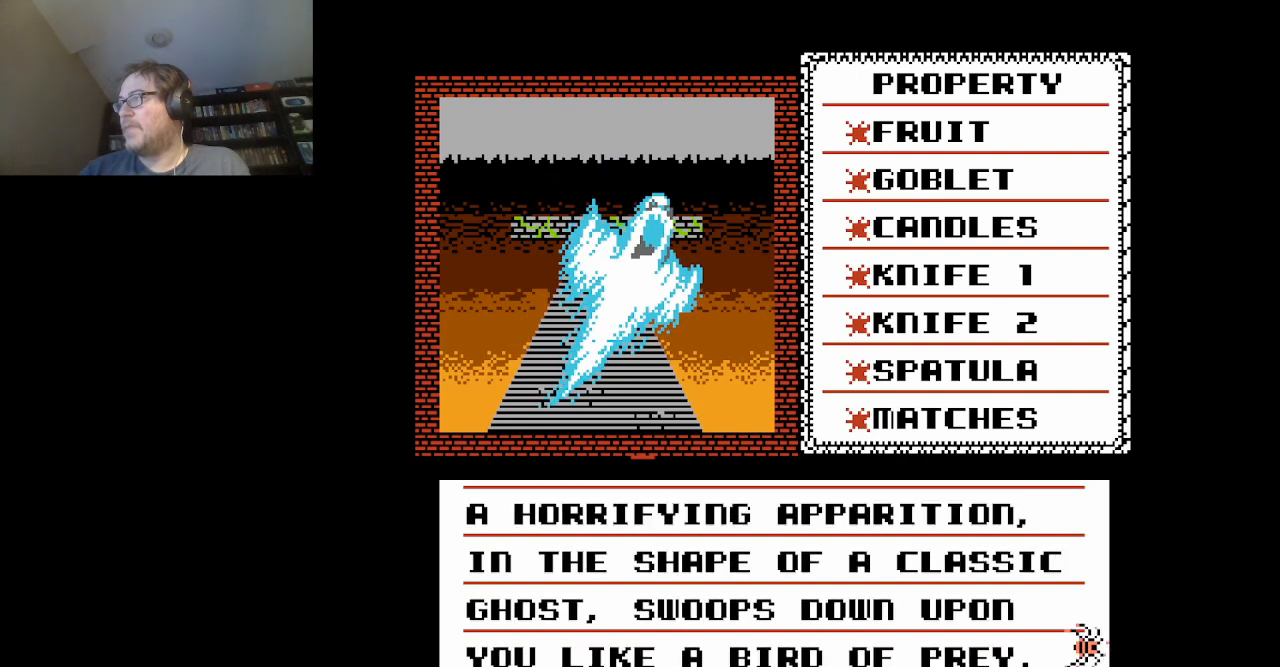
{"buttons": [], "events": []}
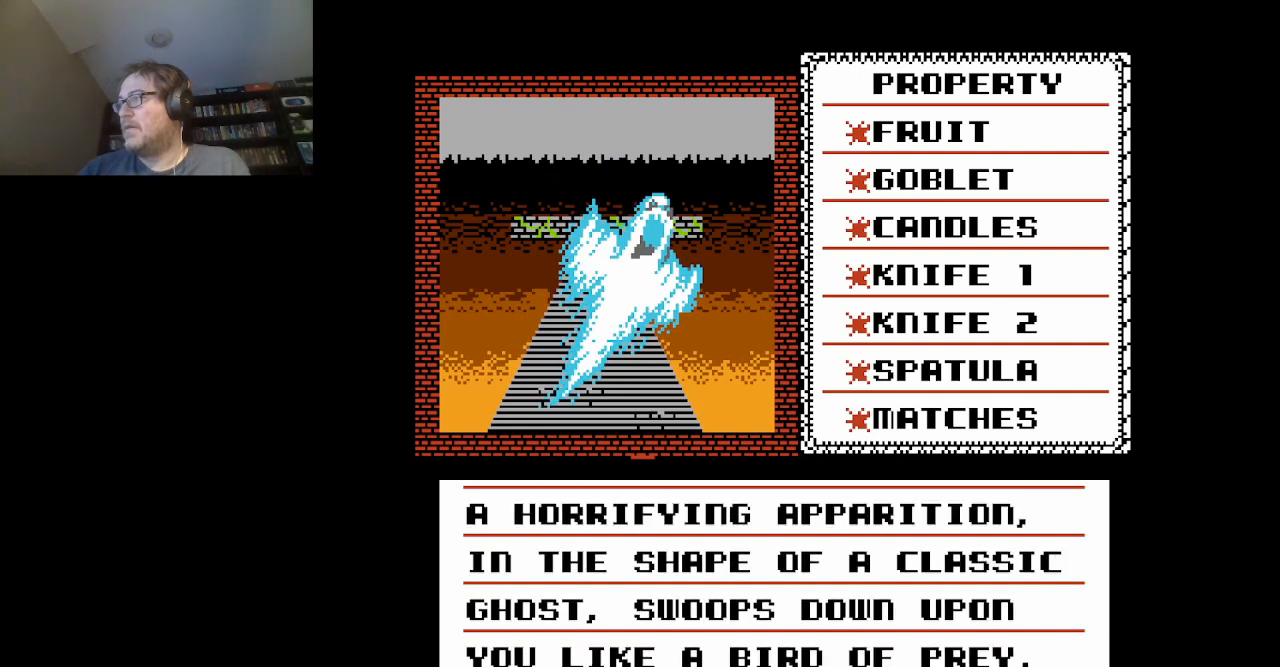
{"buttons": [], "events": [[208, "A", "down"], [333, "A", "up"]]}
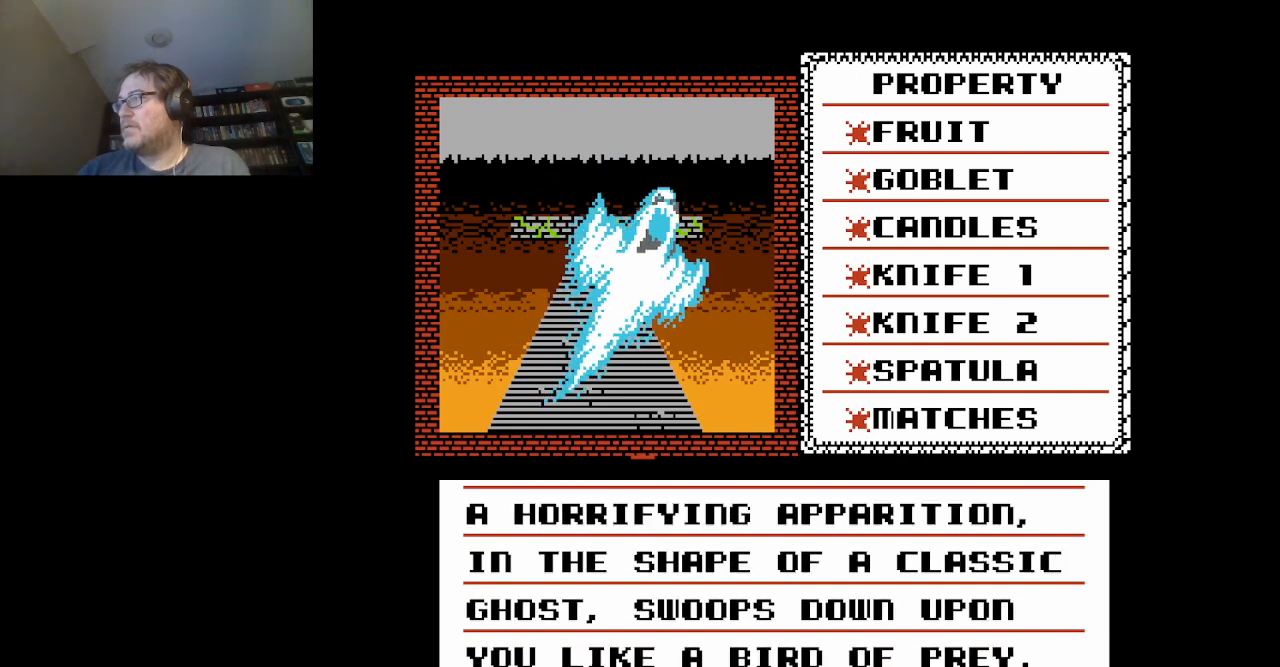
{"buttons": [], "events": [[42, "A", "down"], [167, "A", "up"]]}
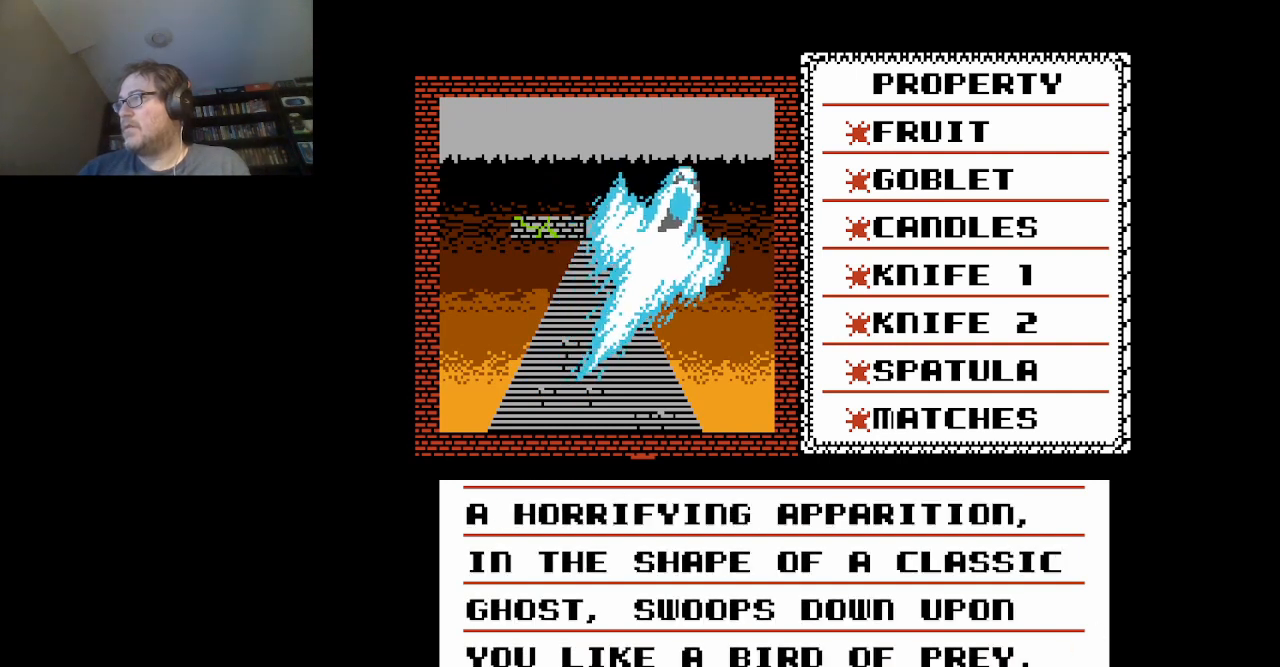
{"buttons": [], "events": []}
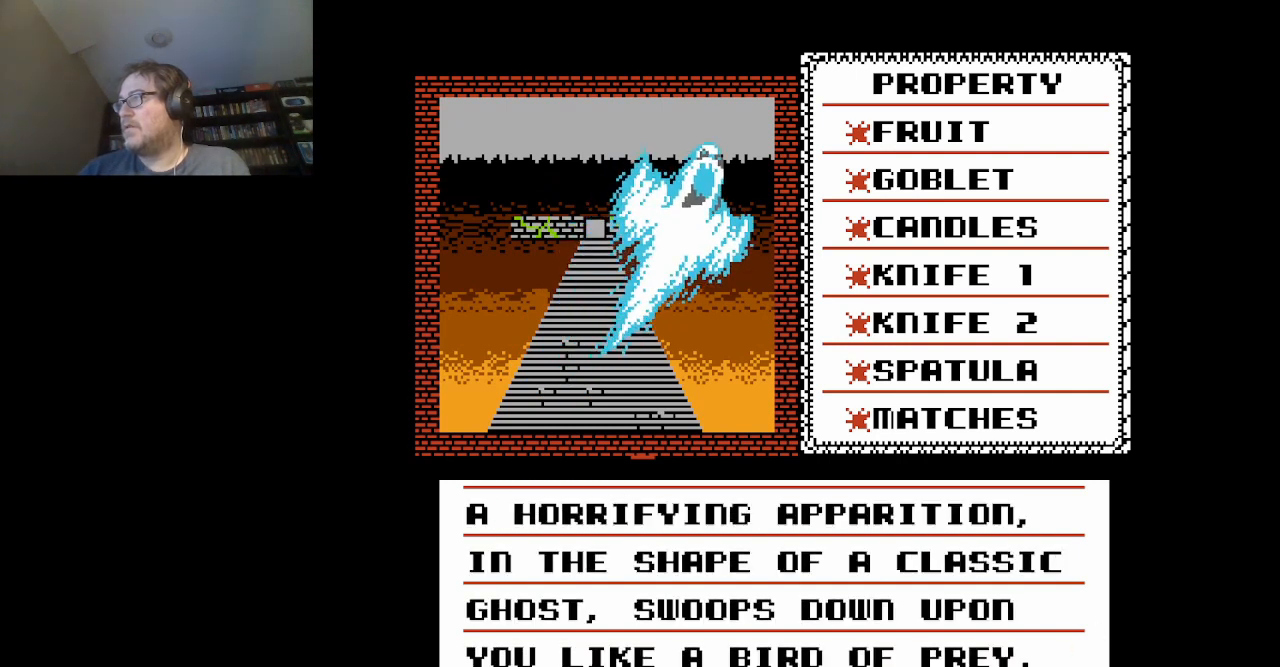
{"buttons": [], "events": []}
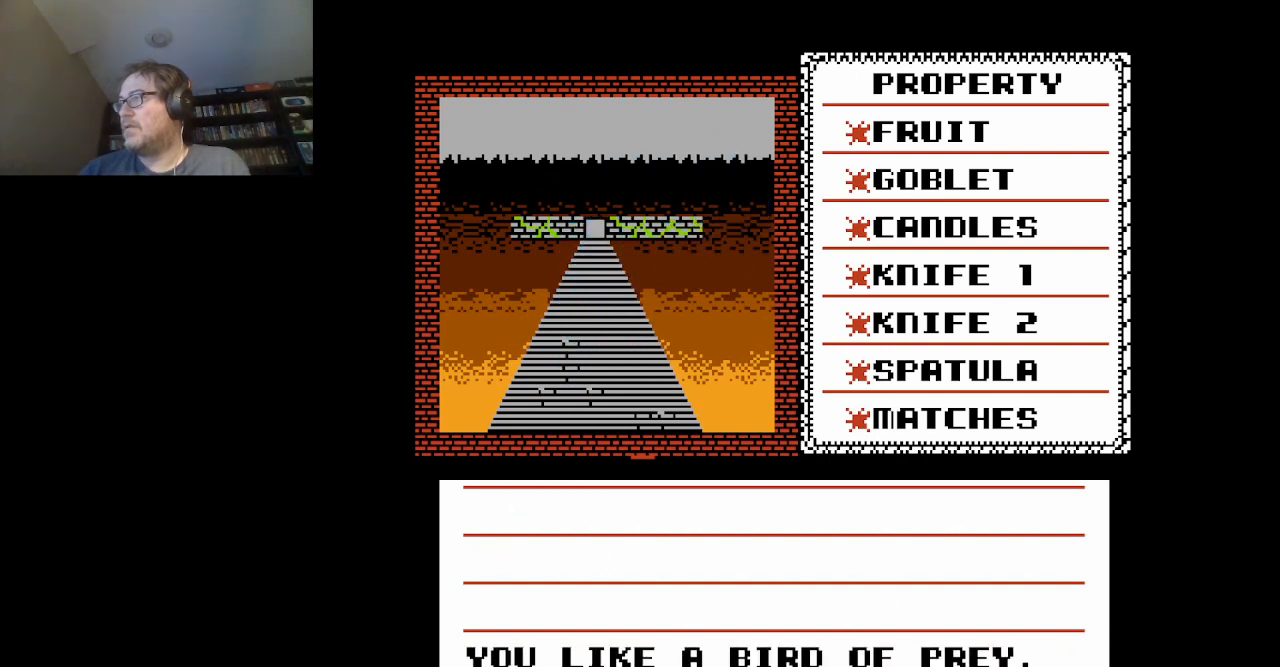
{"buttons": ["A"], "events": [[500, "A", "down"]]}
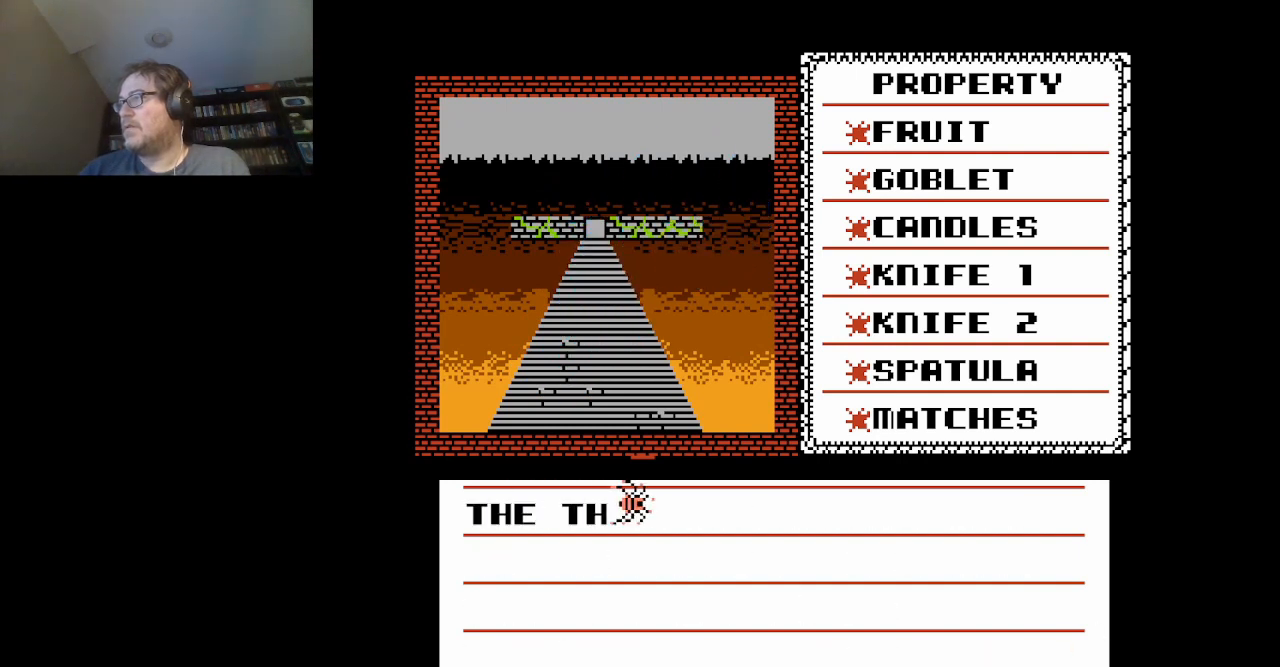
{"buttons": [], "events": [[167, "A", "up"]]}
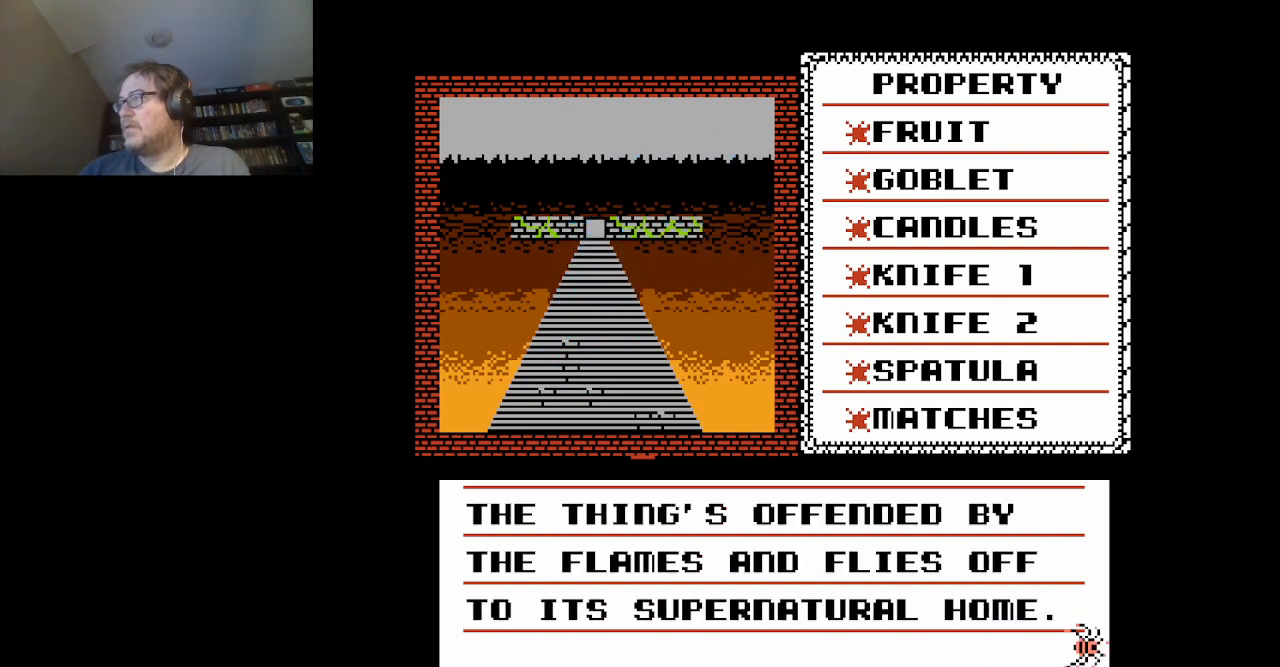
{"buttons": [], "events": []}
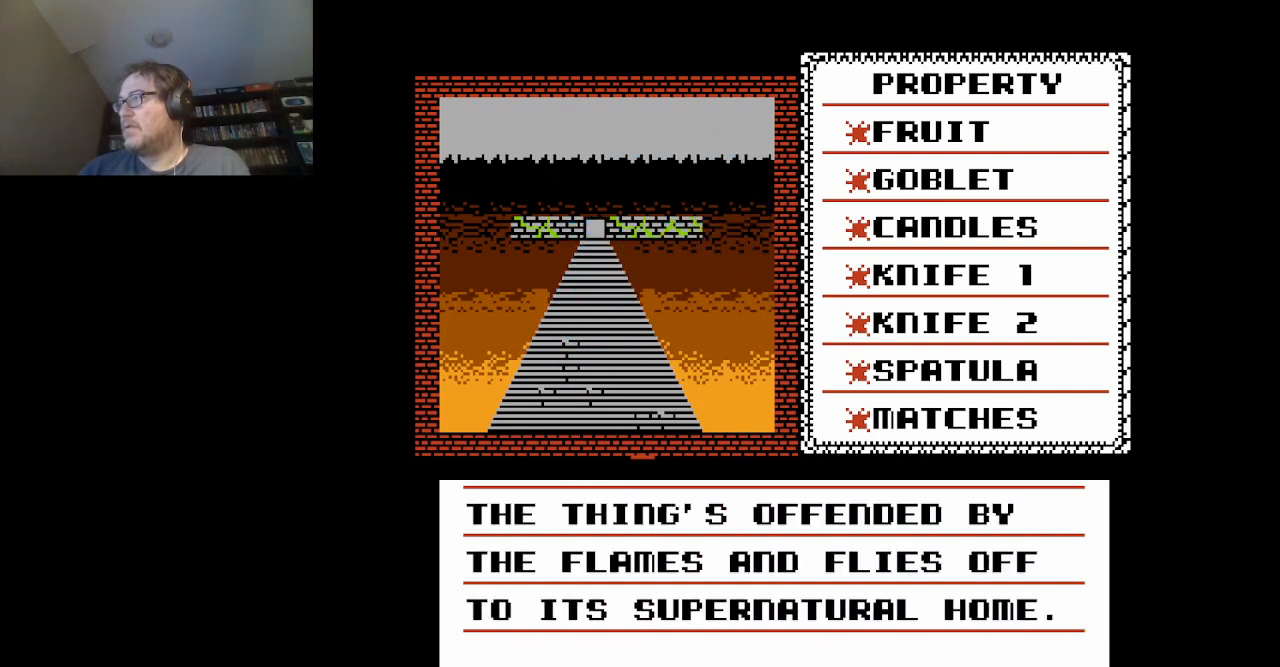
{"buttons": [], "events": []}
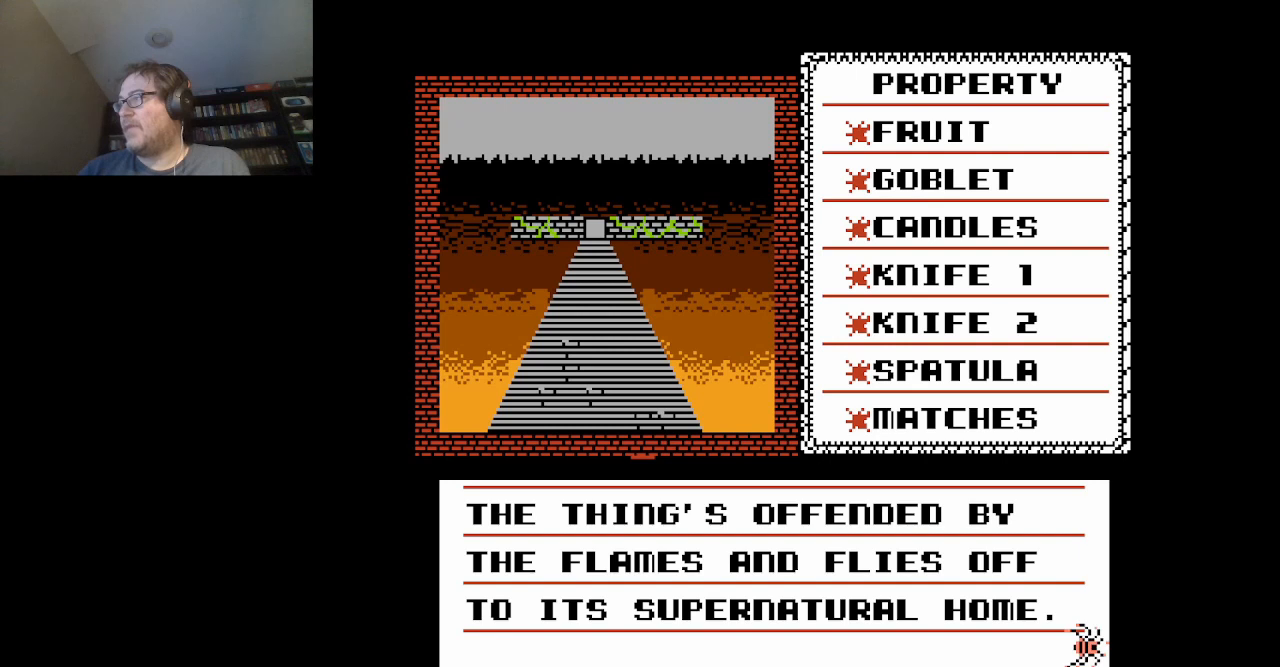
{"buttons": [], "events": [[208, "A", "down"], [333, "A", "up"]]}
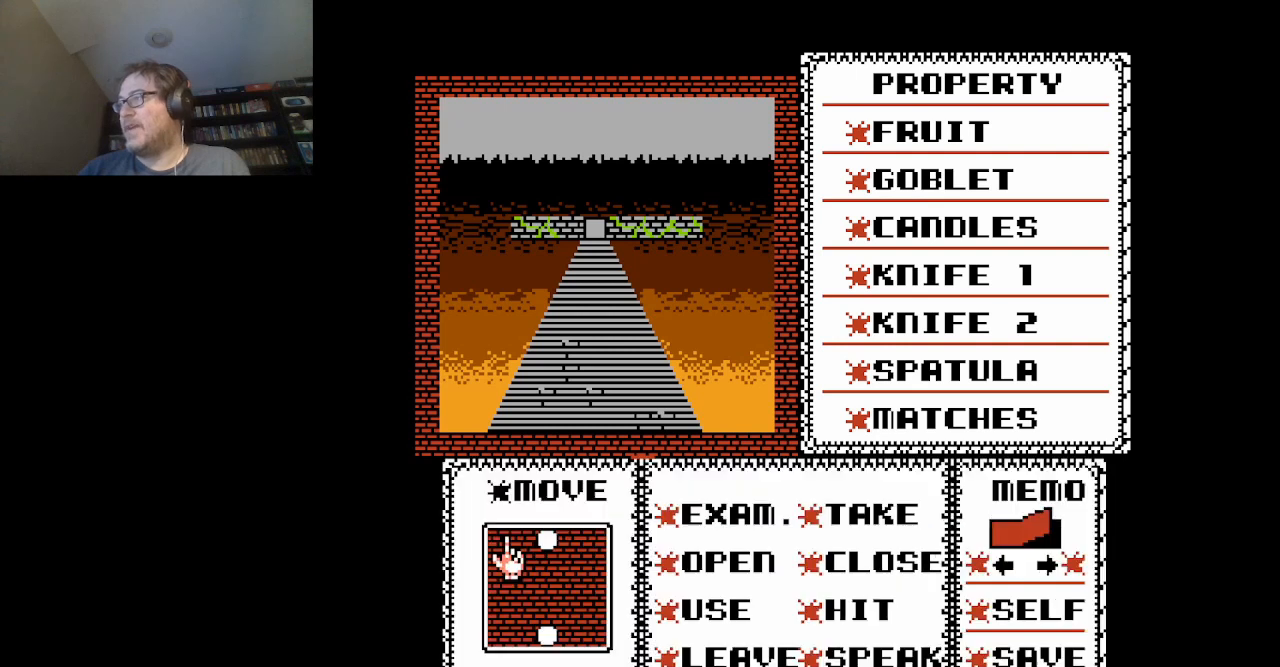
{"buttons": [], "events": []}
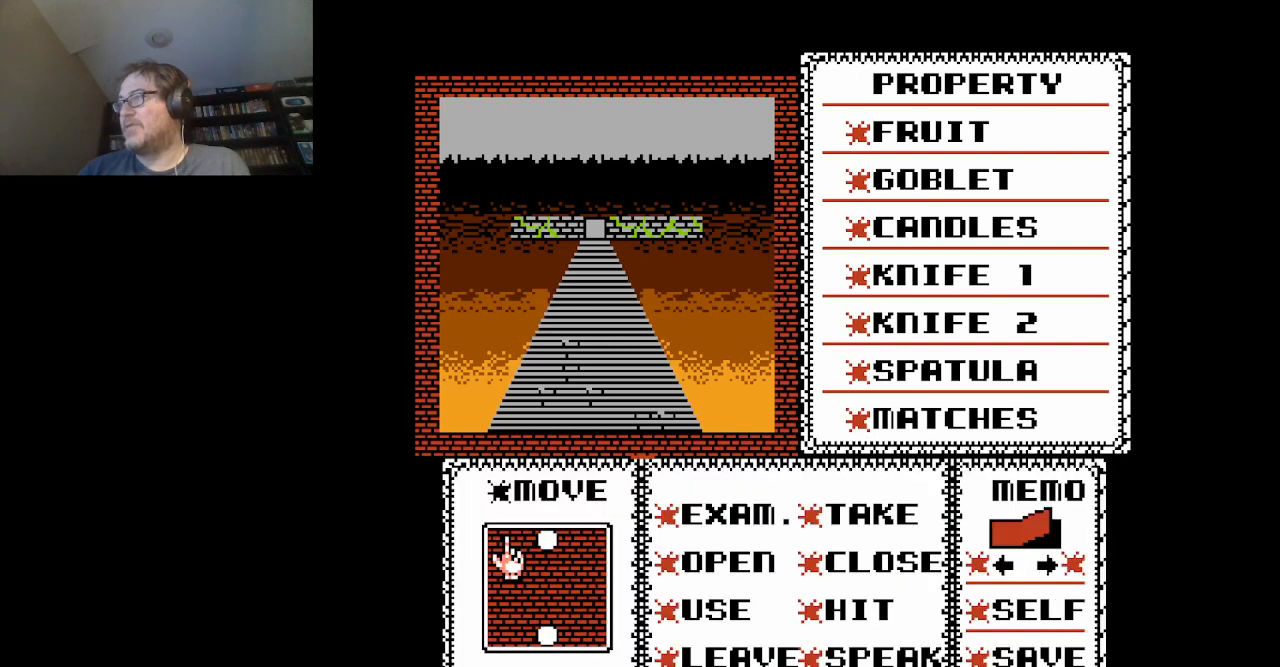
{"buttons": [], "events": [[125, "DPAD_RIGHT", "down"], [250, "DPAD_RIGHT", "up"]]}